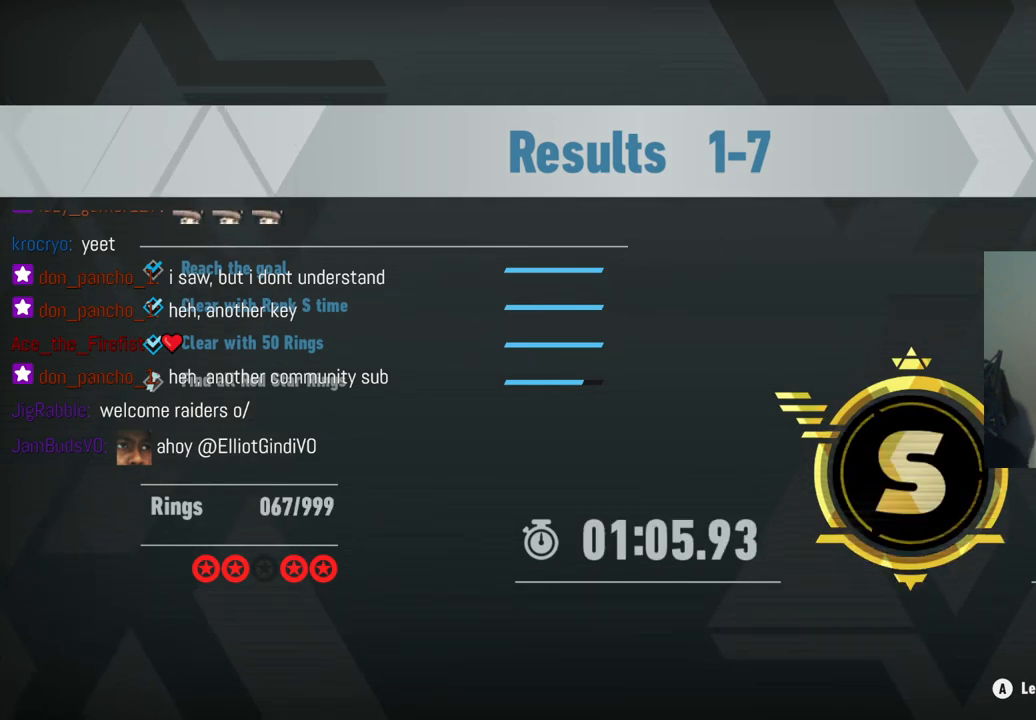
Gameplay with a controller (Xbox layout); each line is a JSON object with the inputs held at the frame after it. "events" lists button and stick changes between this image and that frame as [ms after this image, input, new state], when the widget could be followed in between. Not read: A L3 R3.
{"buttons": ["Y"], "left_stick": "center", "right_stick": "center", "events": [[333, "Y", "down"]]}
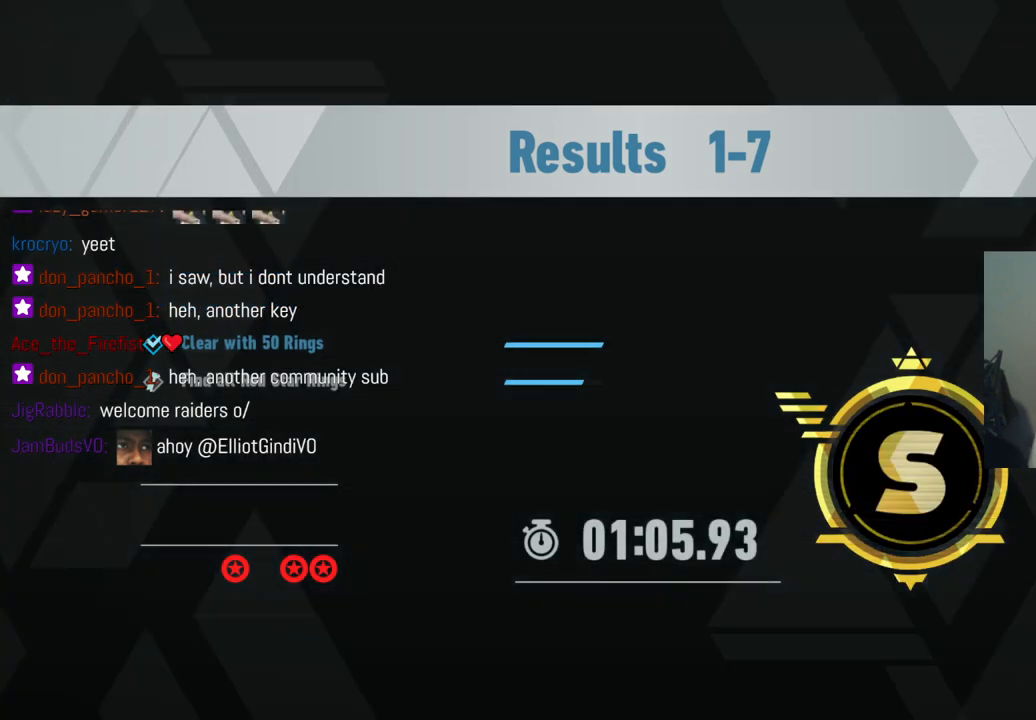
{"buttons": [], "left_stick": "center", "right_stick": "center", "events": [[17, "Y", "up"]]}
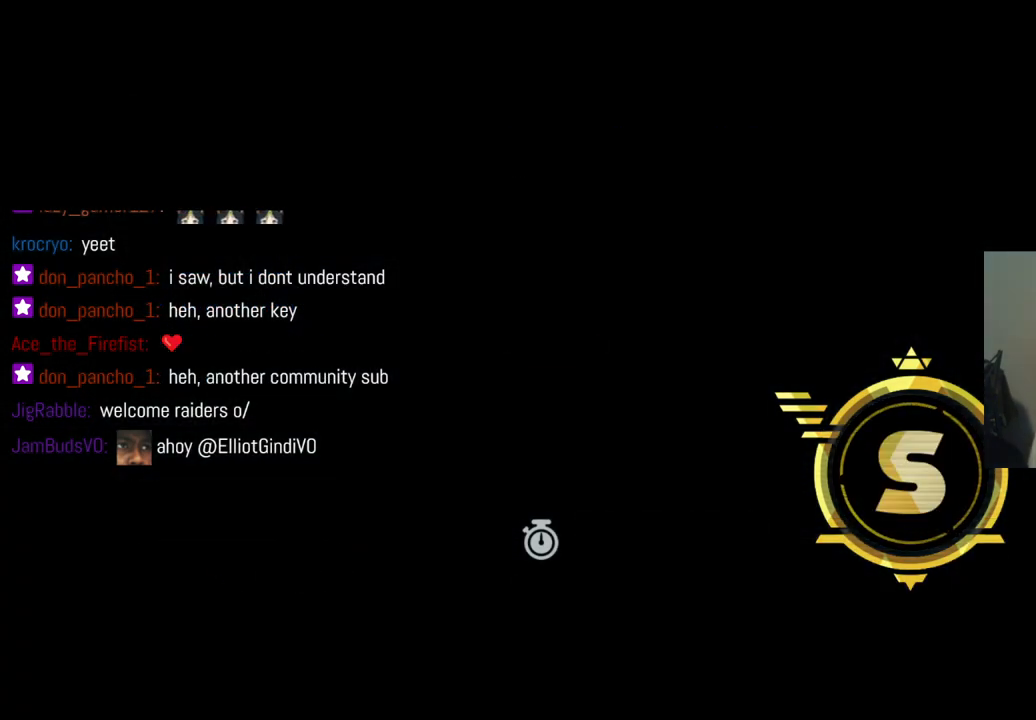
{"buttons": [], "left_stick": "center", "right_stick": "center", "events": []}
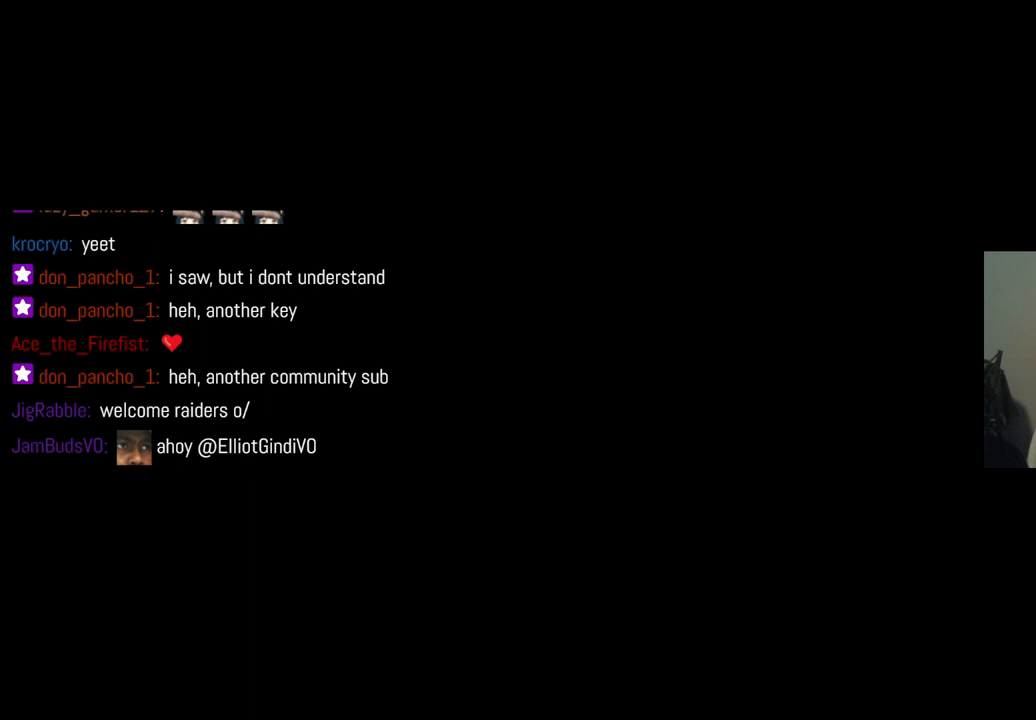
{"buttons": [], "left_stick": "center", "right_stick": "center", "events": []}
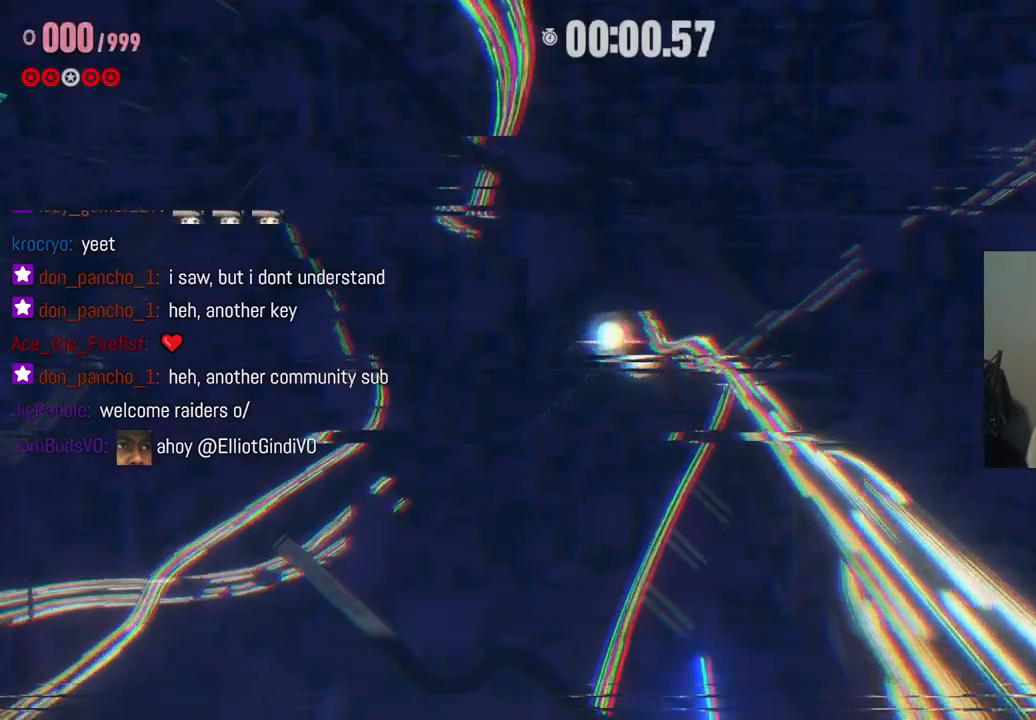
{"buttons": [], "left_stick": "center", "right_stick": "center", "events": []}
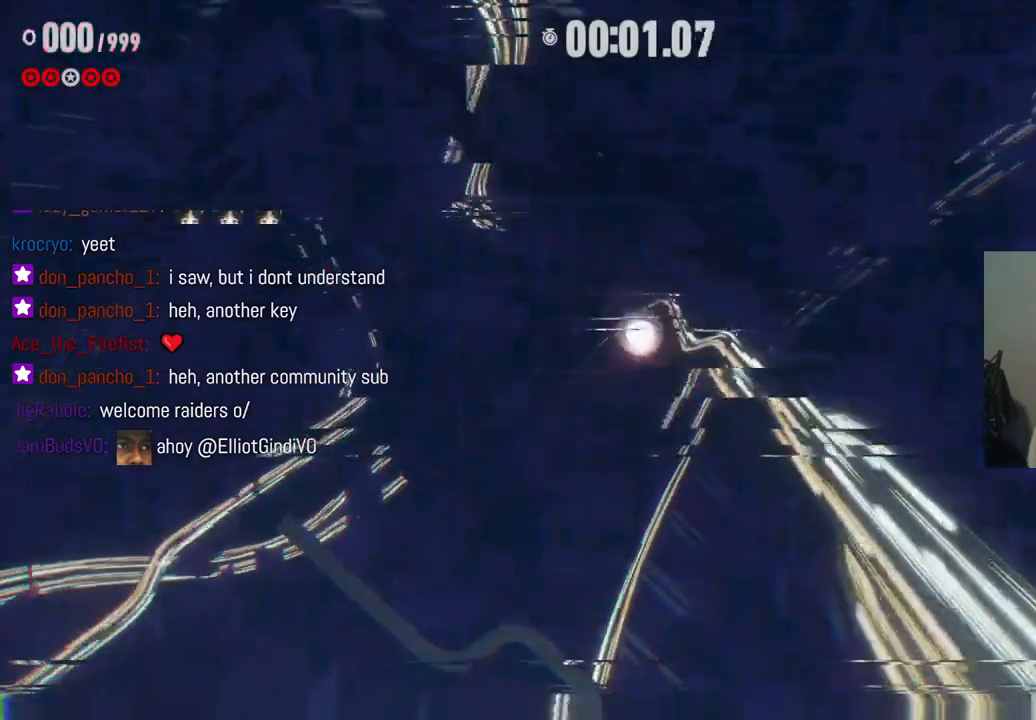
{"buttons": [], "left_stick": "center", "right_stick": "center", "events": []}
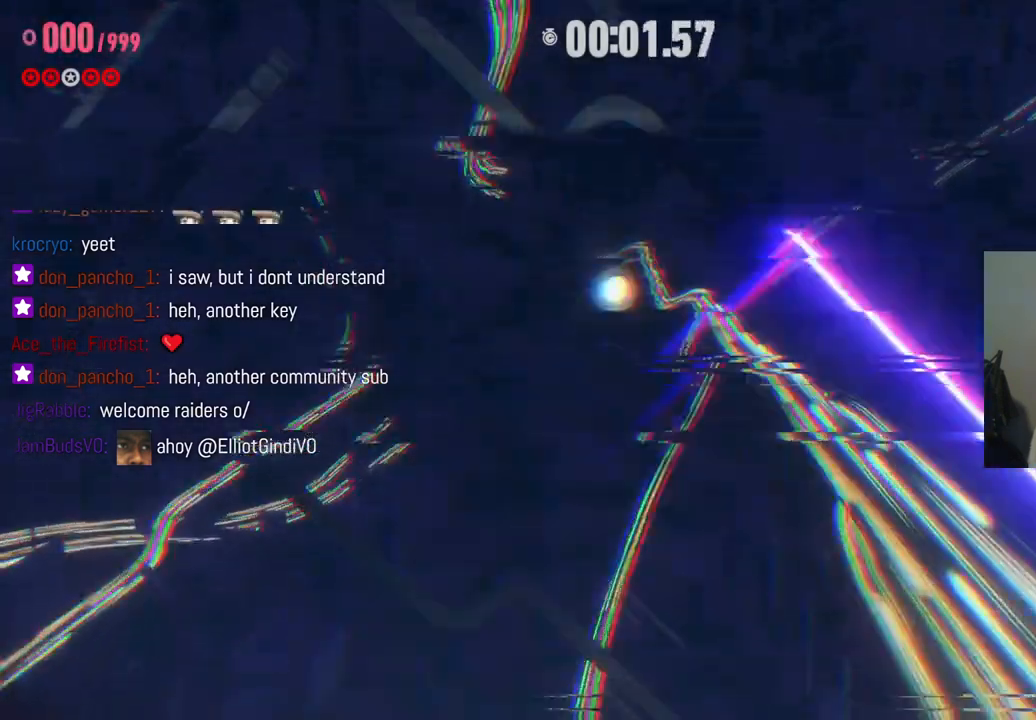
{"buttons": [], "left_stick": "center", "right_stick": "center", "events": []}
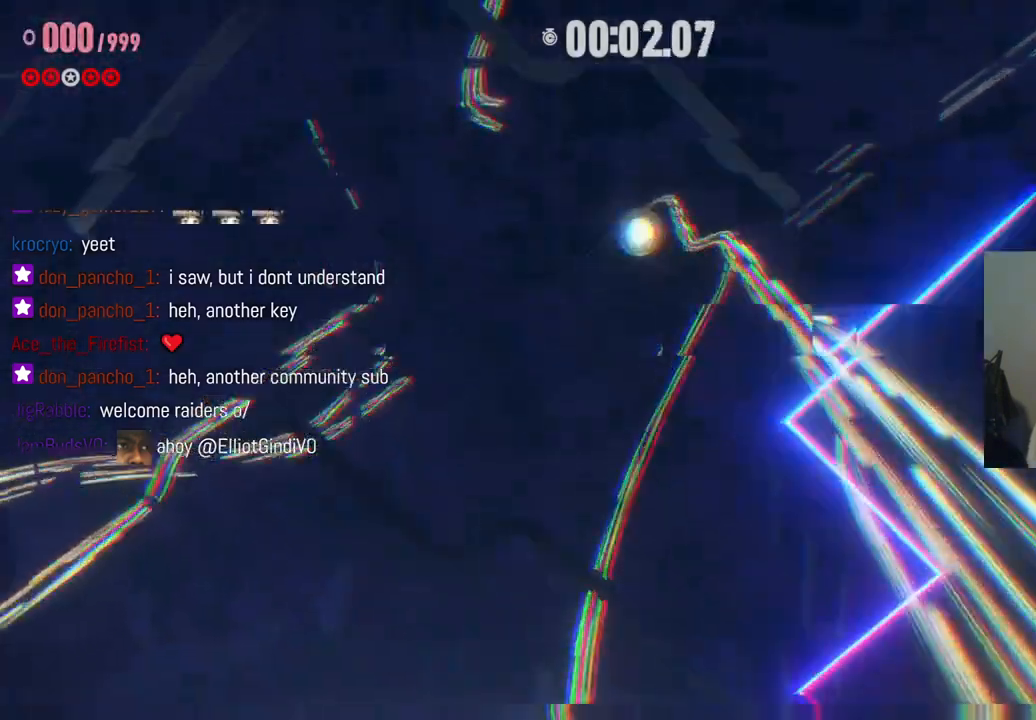
{"buttons": [], "left_stick": "center", "right_stick": "center", "events": []}
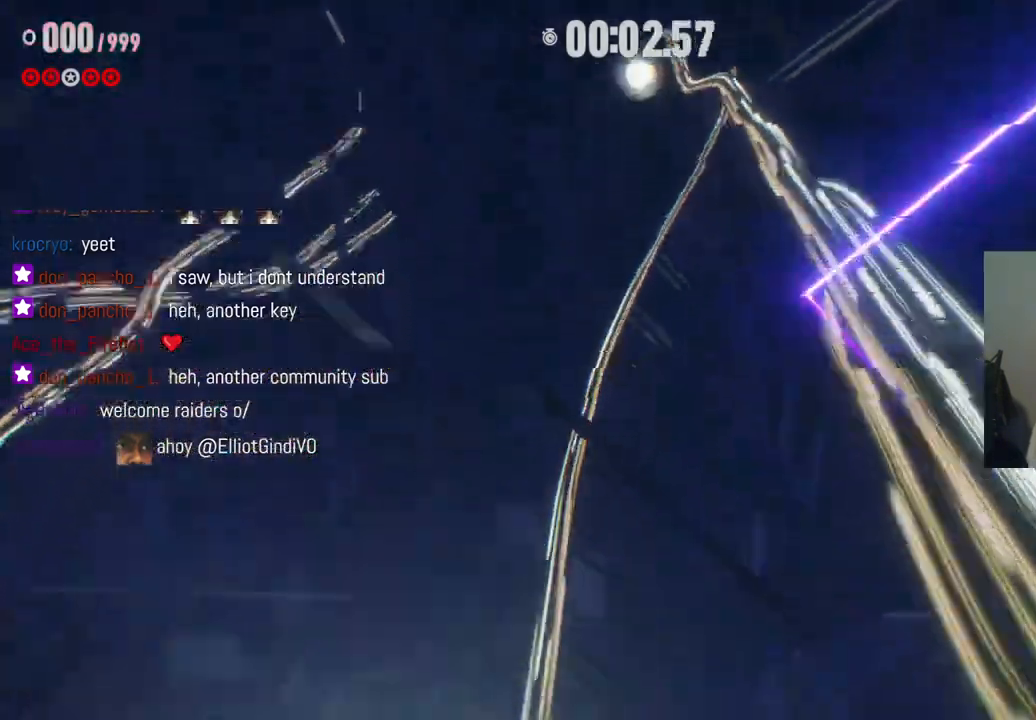
{"buttons": [], "left_stick": "center", "right_stick": "down-right", "events": [[33, "right_stick", "down"], [250, "right_stick", "down-right"]]}
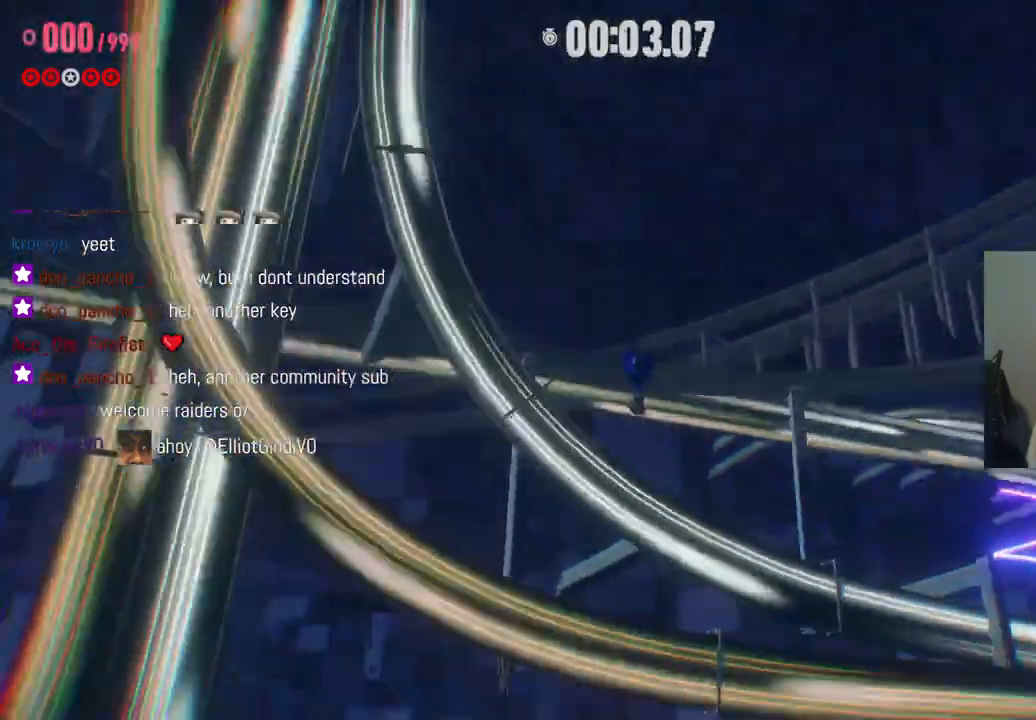
{"buttons": [], "left_stick": "center", "right_stick": "center", "events": [[300, "right_stick", "right"], [483, "right_stick", "center"]]}
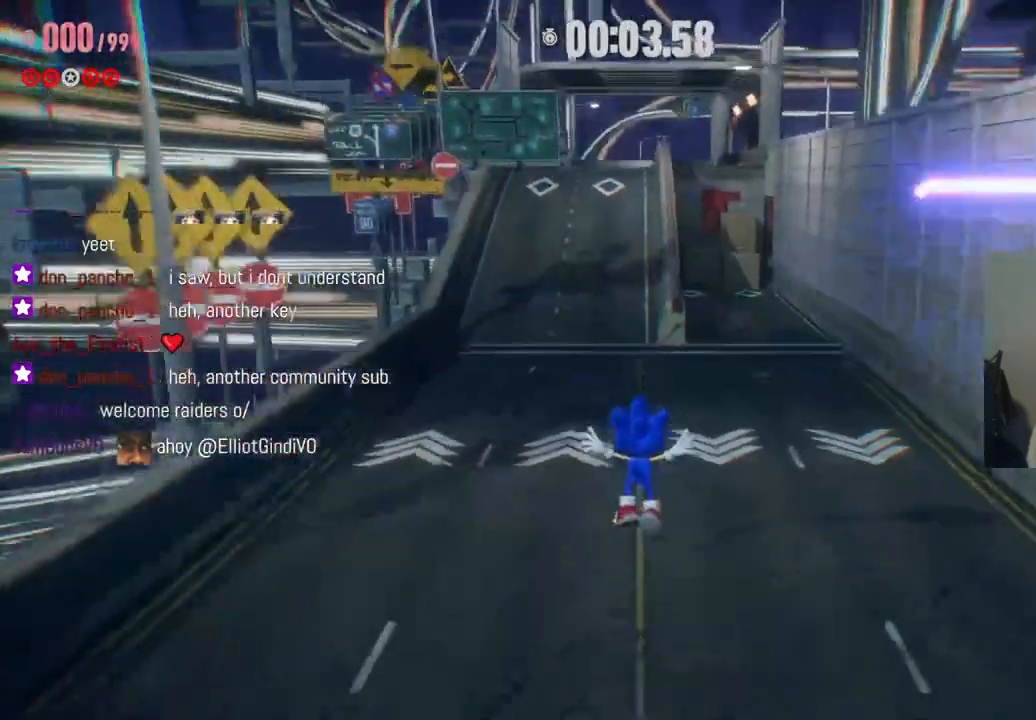
{"buttons": [], "left_stick": "up", "right_stick": "center", "events": [[433, "left_stick", "up"]]}
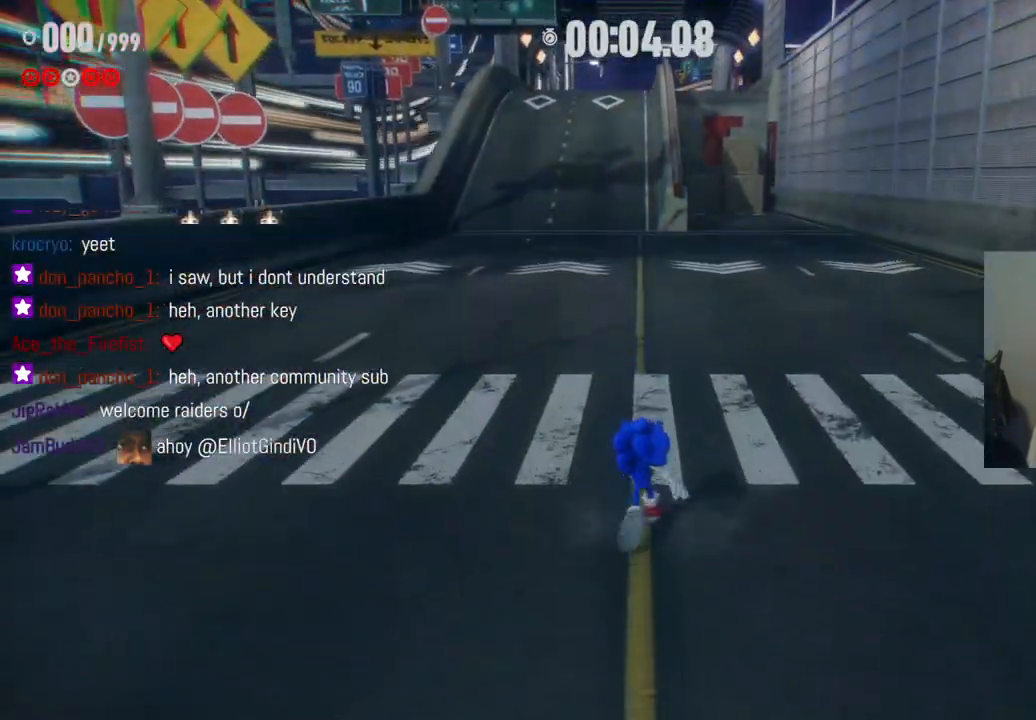
{"buttons": ["R2"], "left_stick": "up", "right_stick": "center", "events": [[217, "R2", "down"]]}